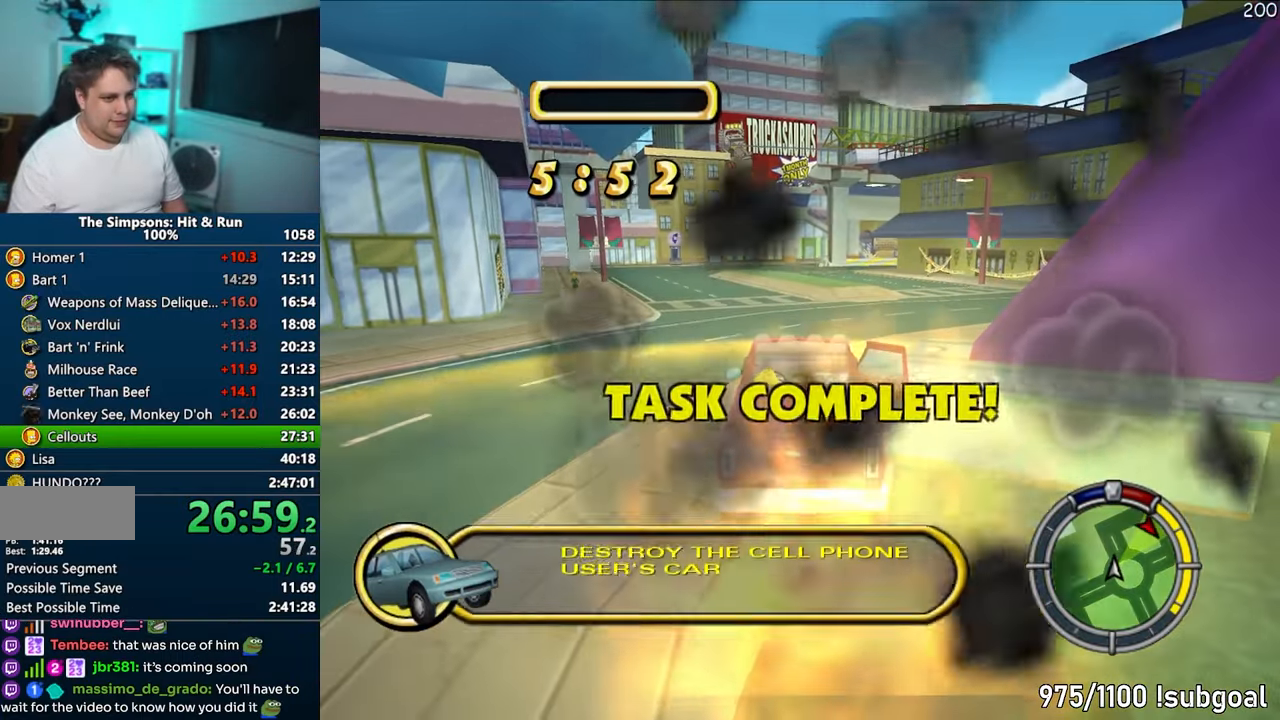
Gameplay with a controller (PlayStation layout); each line is a JSON object with the inputs held at the frame after it. "events" lists button and stick changes between this image and that frame as [ms after this image, input, new state], when the widget could be followed in between. Not read: L3 R3.
{"buttons": ["CROSS"], "left_stick": "right", "right_stick": "center", "events": [[283, "left_stick", "right"]]}
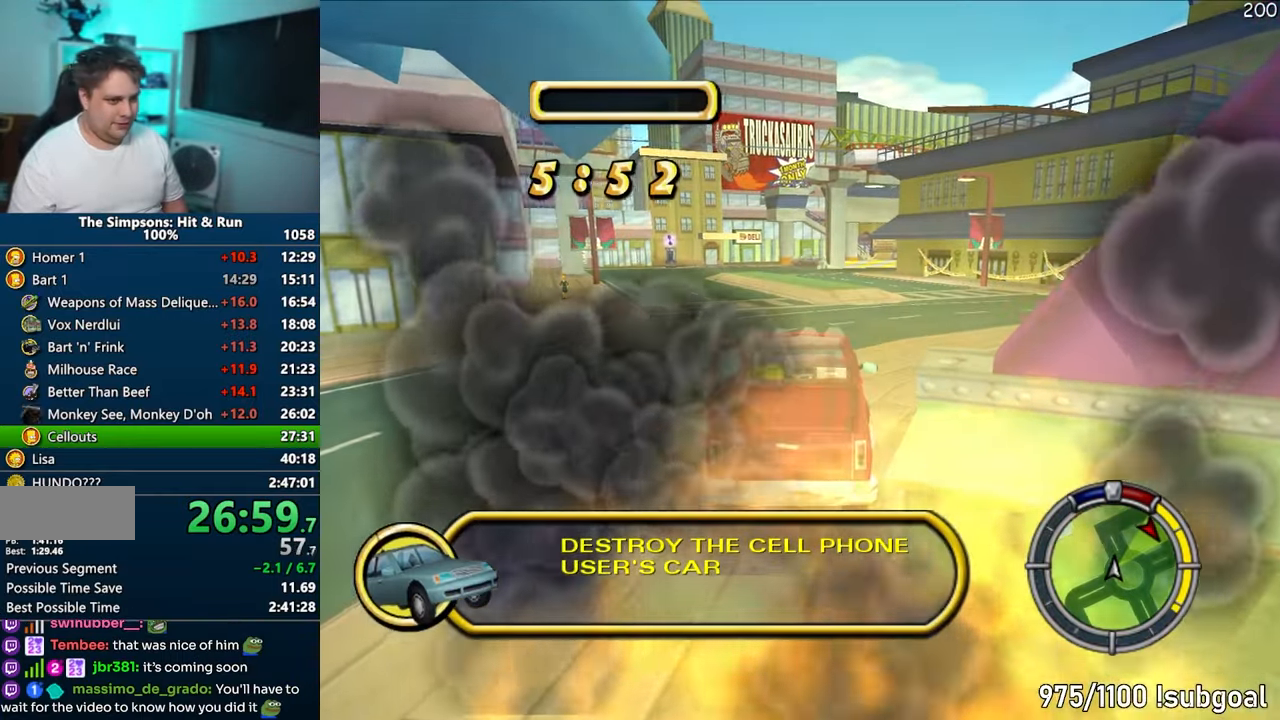
{"buttons": ["CROSS"], "left_stick": "center", "right_stick": "center", "events": [[400, "left_stick", "center"]]}
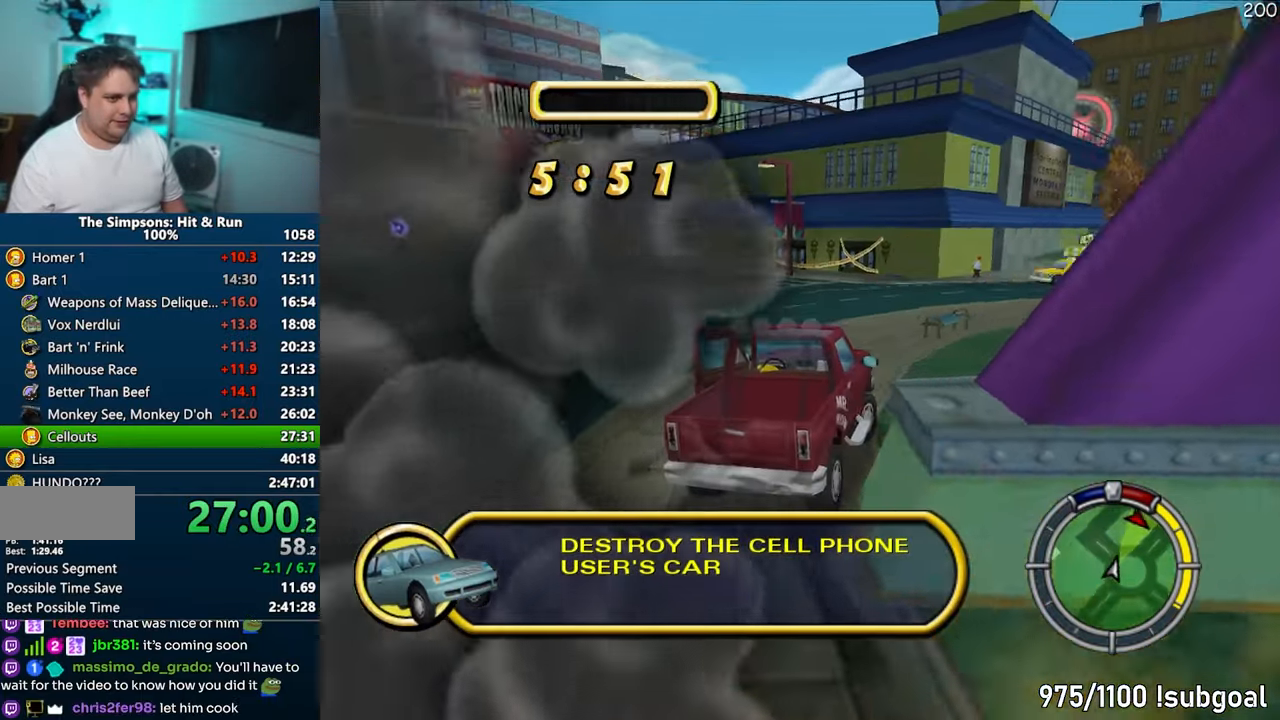
{"buttons": ["CROSS"], "left_stick": "center", "right_stick": "center", "events": [[167, "left_stick", "right"], [450, "left_stick", "center"]]}
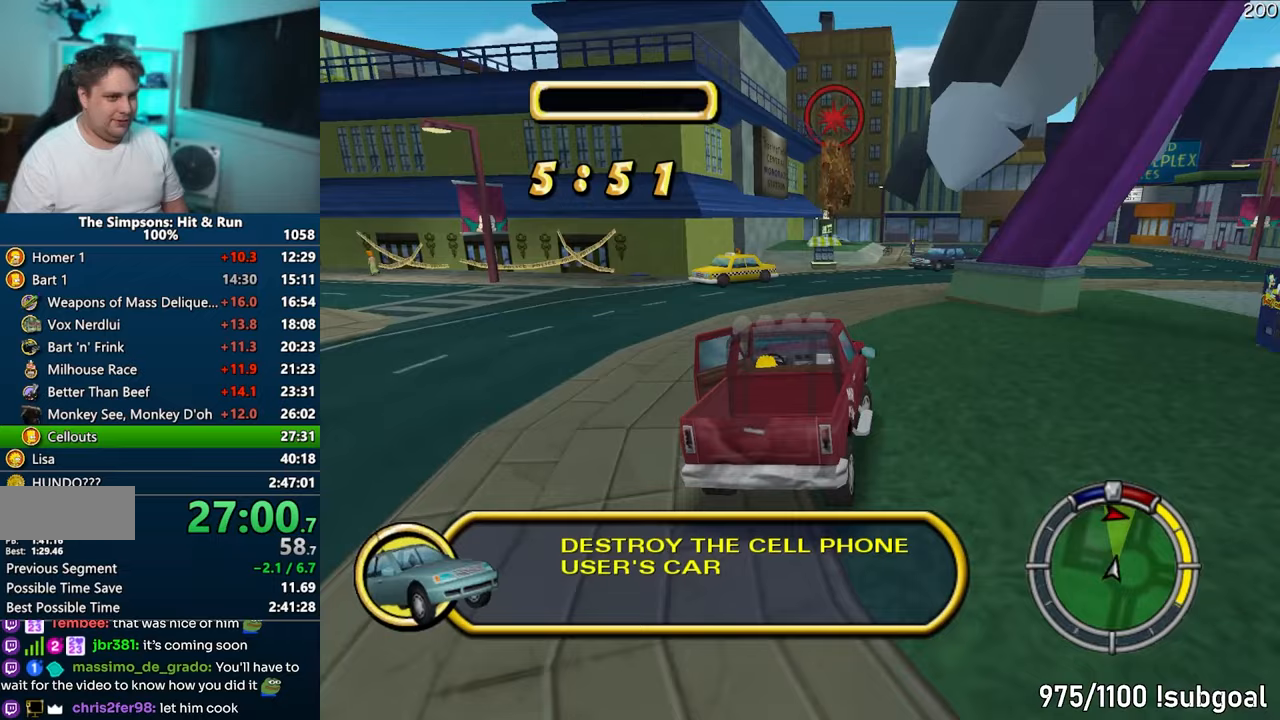
{"buttons": ["CROSS"], "left_stick": "center", "right_stick": "center", "events": [[133, "left_stick", "left"], [267, "left_stick", "center"]]}
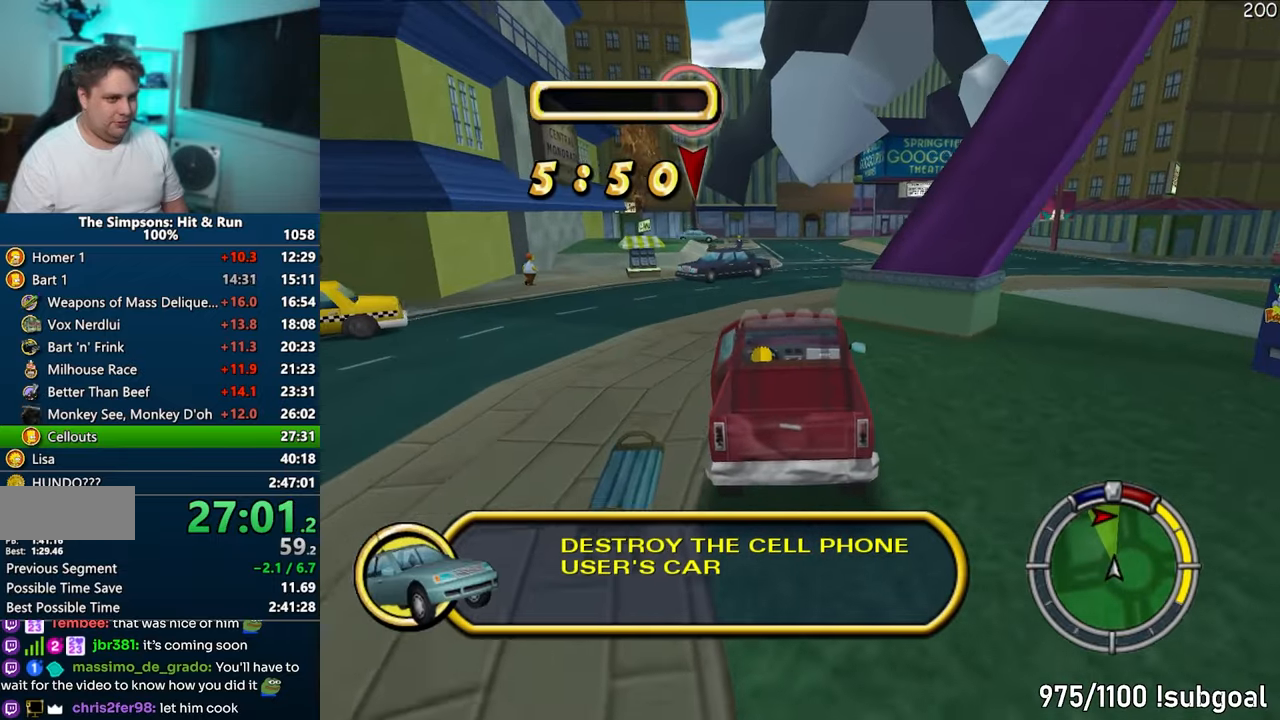
{"buttons": ["CROSS"], "left_stick": "right", "right_stick": "center", "events": [[267, "left_stick", "right"], [400, "left_stick", "center"], [483, "left_stick", "right"]]}
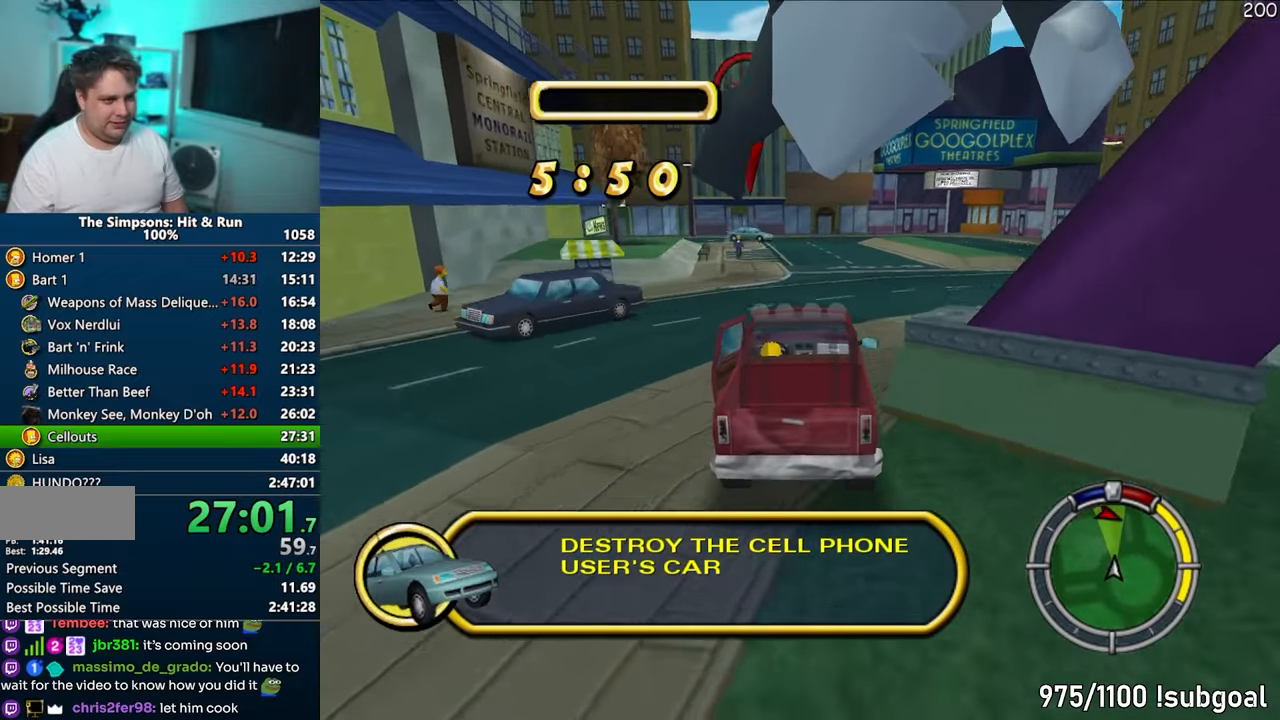
{"buttons": ["CROSS"], "left_stick": "center", "right_stick": "center", "events": [[83, "left_stick", "center"], [217, "left_stick", "left"], [333, "left_stick", "center"]]}
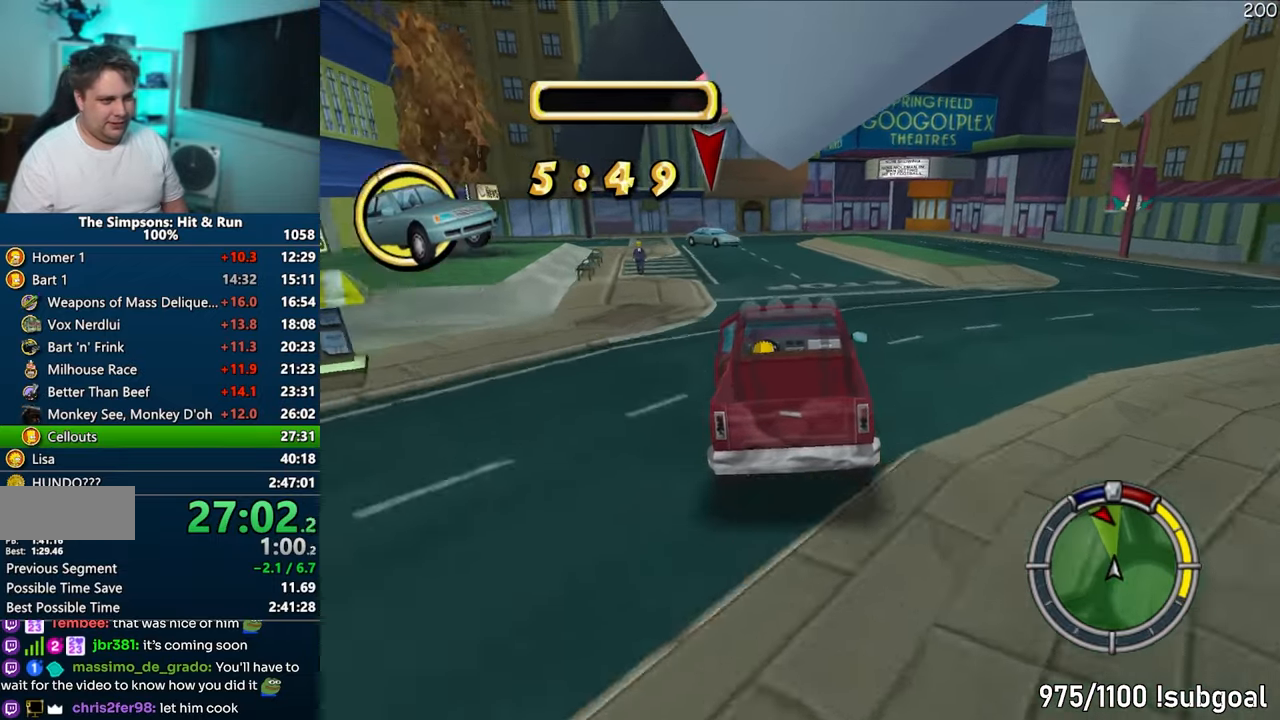
{"buttons": ["CROSS"], "left_stick": "center", "right_stick": "center", "events": [[150, "left_stick", "left"], [267, "left_stick", "center"]]}
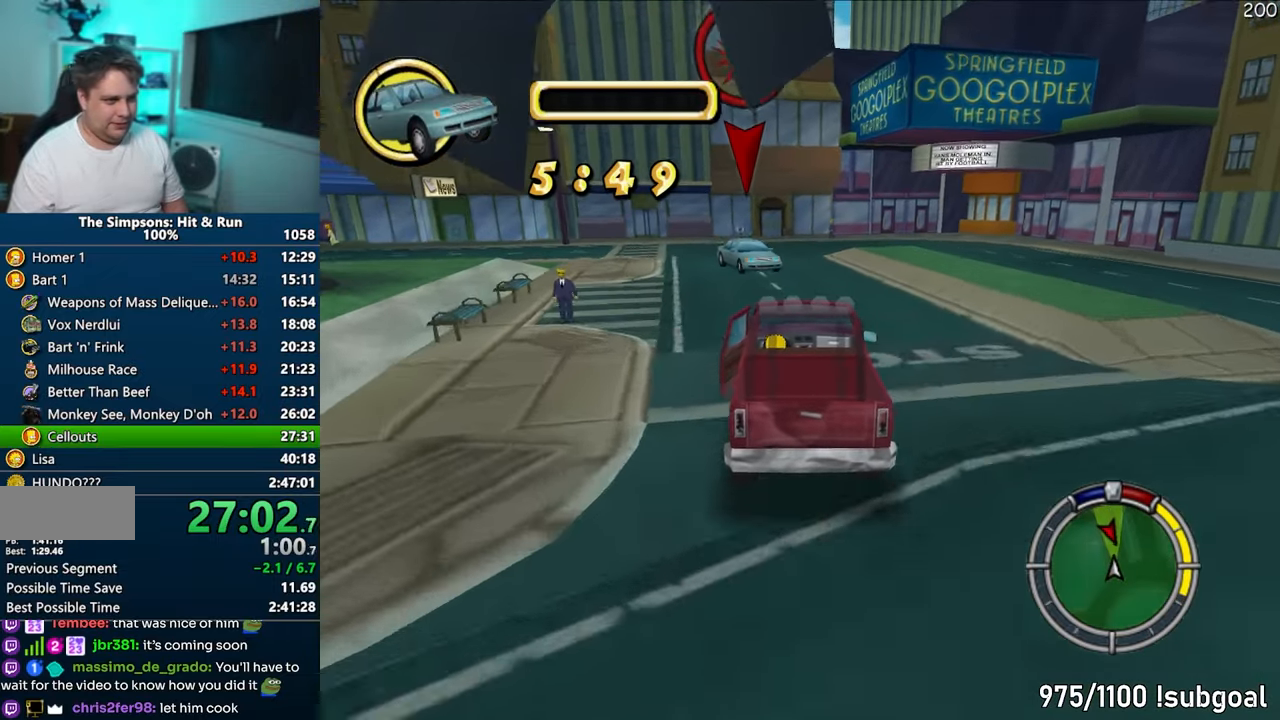
{"buttons": [], "left_stick": "right", "right_stick": "center", "events": [[183, "R1", "down"], [317, "left_stick", "right"], [500, "CROSS", "up"], [500, "R1", "up"]]}
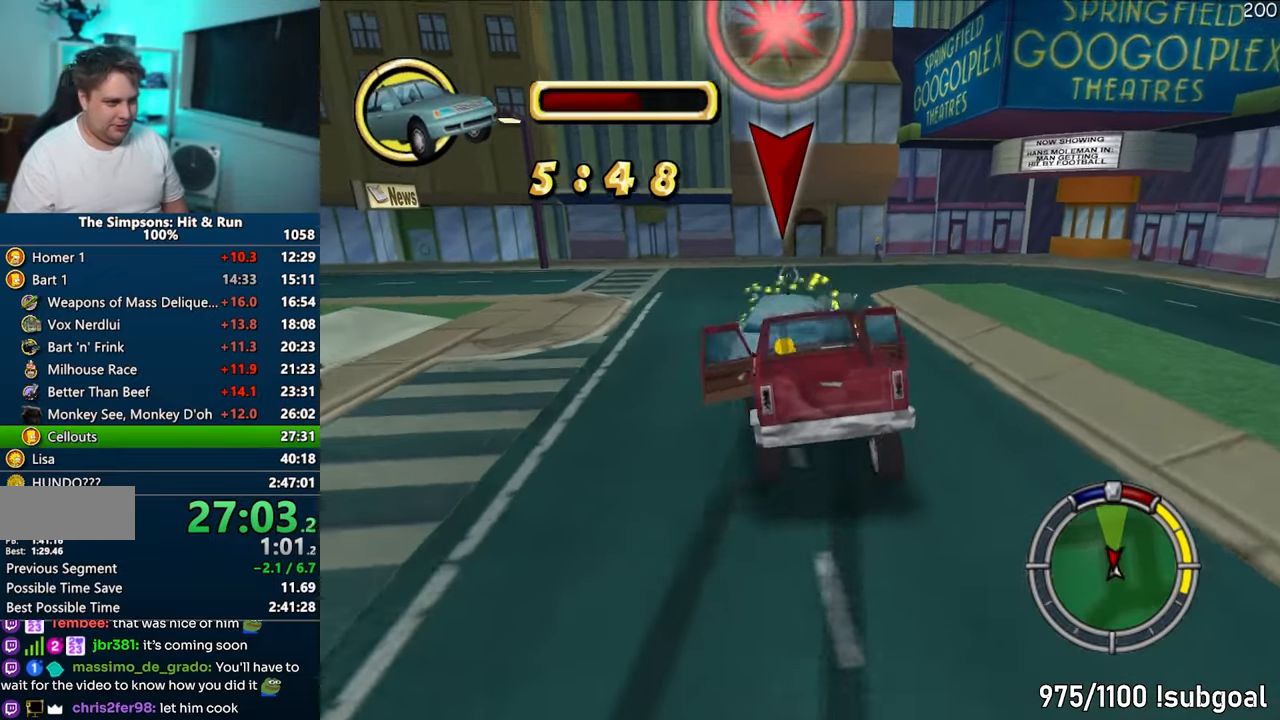
{"buttons": ["CROSS"], "left_stick": "left", "right_stick": "center", "events": [[150, "CROSS", "down"], [333, "left_stick", "left"]]}
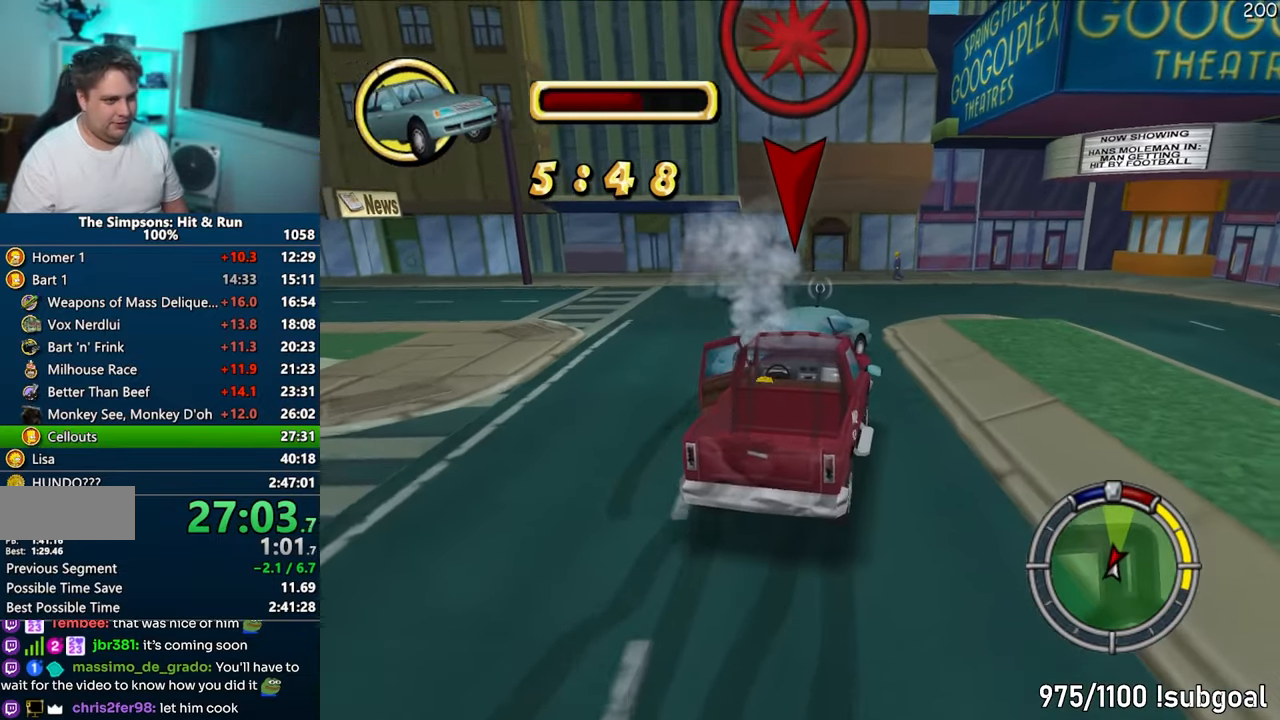
{"buttons": [], "left_stick": "right", "right_stick": "center", "events": [[17, "left_stick", "center"], [117, "left_stick", "right"], [433, "CROSS", "up"]]}
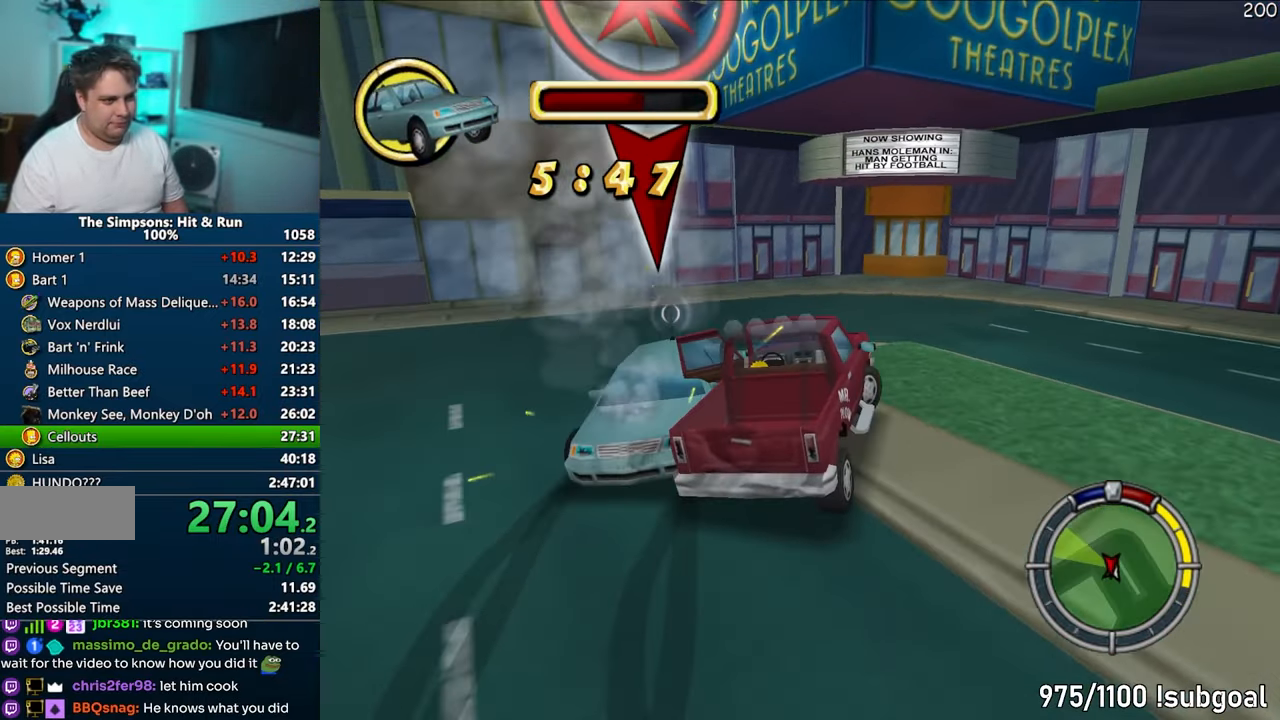
{"buttons": ["CROSS", "R1"], "left_stick": "right", "right_stick": "center", "events": [[33, "R1", "down"], [50, "CROSS", "down"]]}
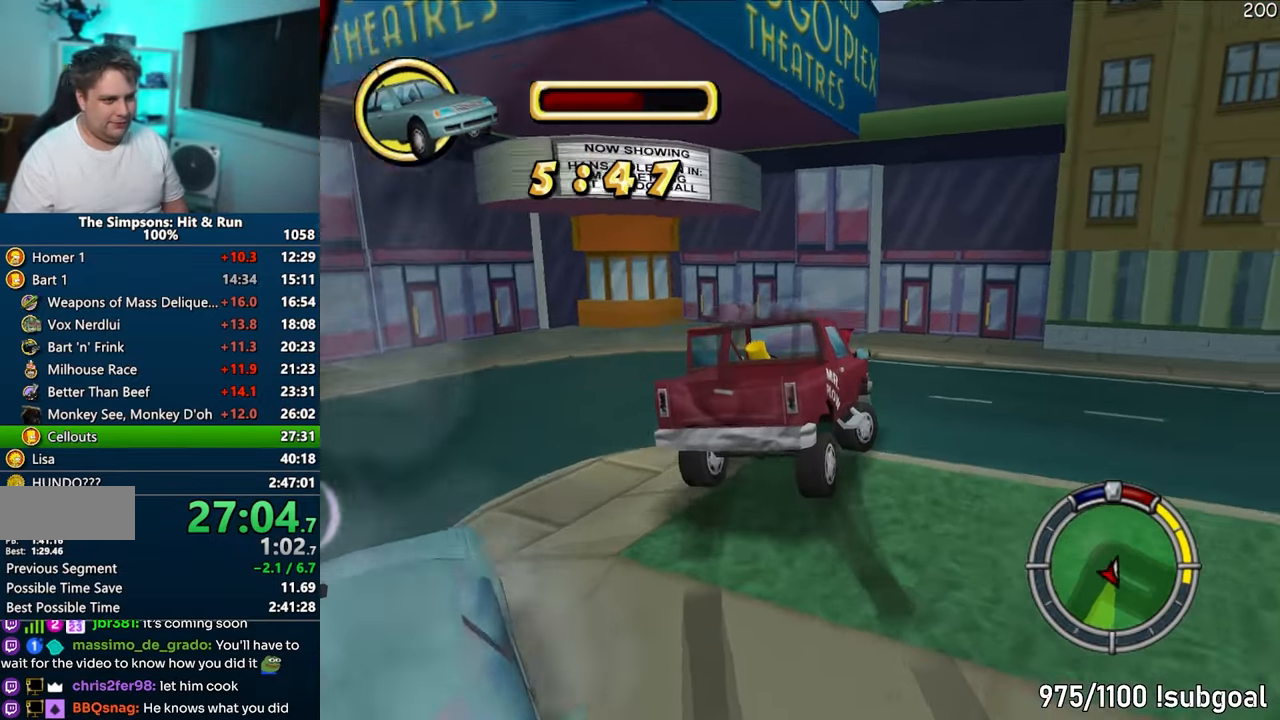
{"buttons": [], "left_stick": "right", "right_stick": "center", "events": [[233, "CROSS", "up"], [500, "R1", "up"]]}
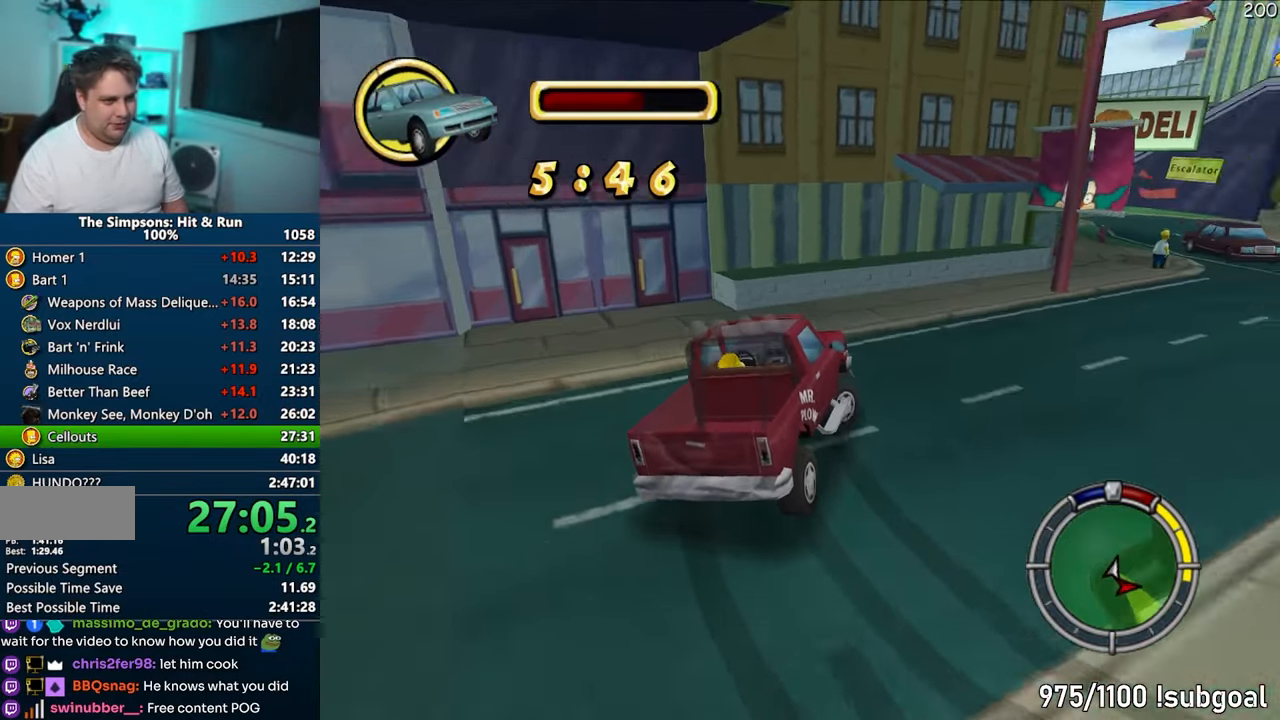
{"buttons": ["CROSS"], "left_stick": "right", "right_stick": "center", "events": [[367, "CROSS", "down"]]}
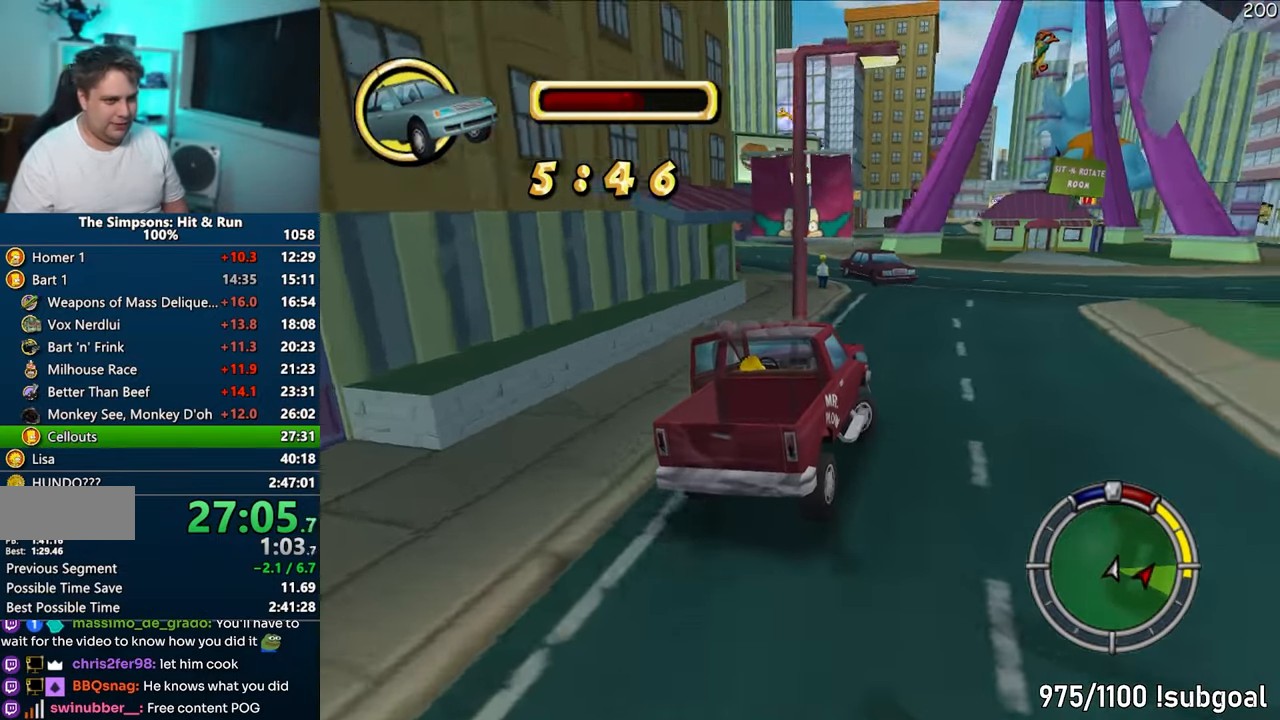
{"buttons": ["CROSS"], "left_stick": "left", "right_stick": "center", "events": [[217, "left_stick", "center"], [433, "left_stick", "left"]]}
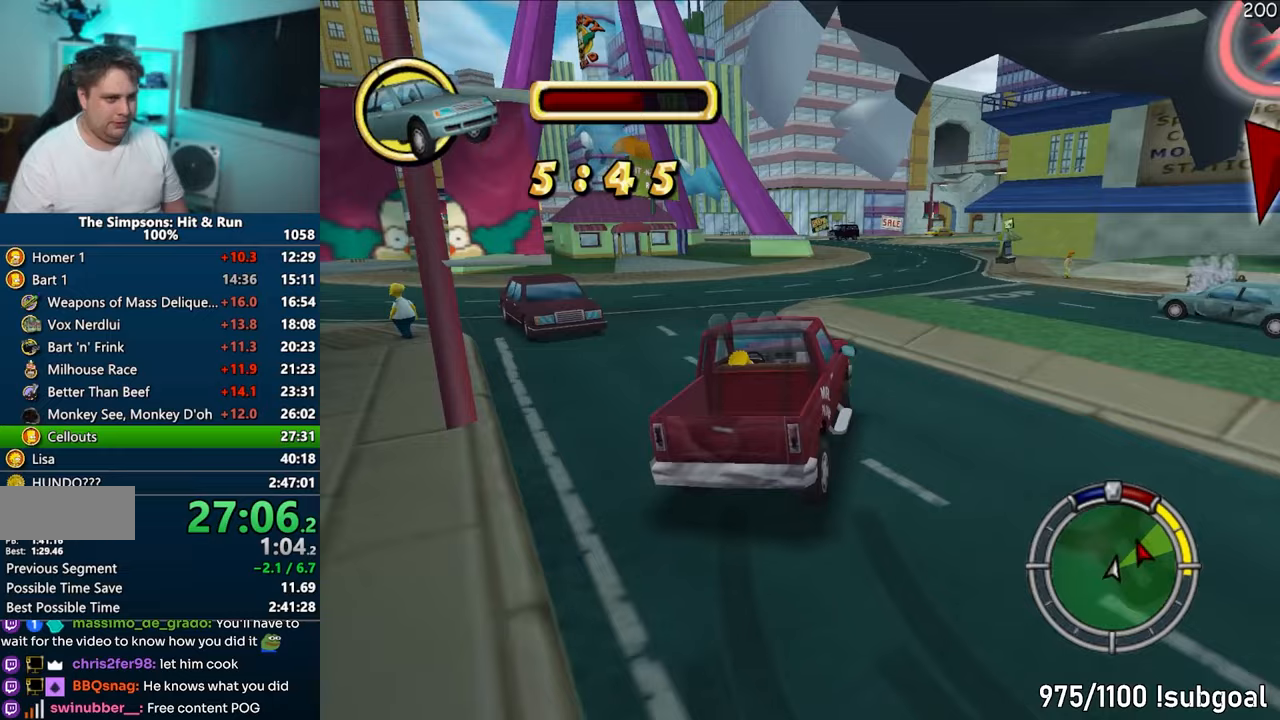
{"buttons": [], "left_stick": "center", "right_stick": "center", "events": [[200, "CROSS", "up"], [417, "left_stick", "center"]]}
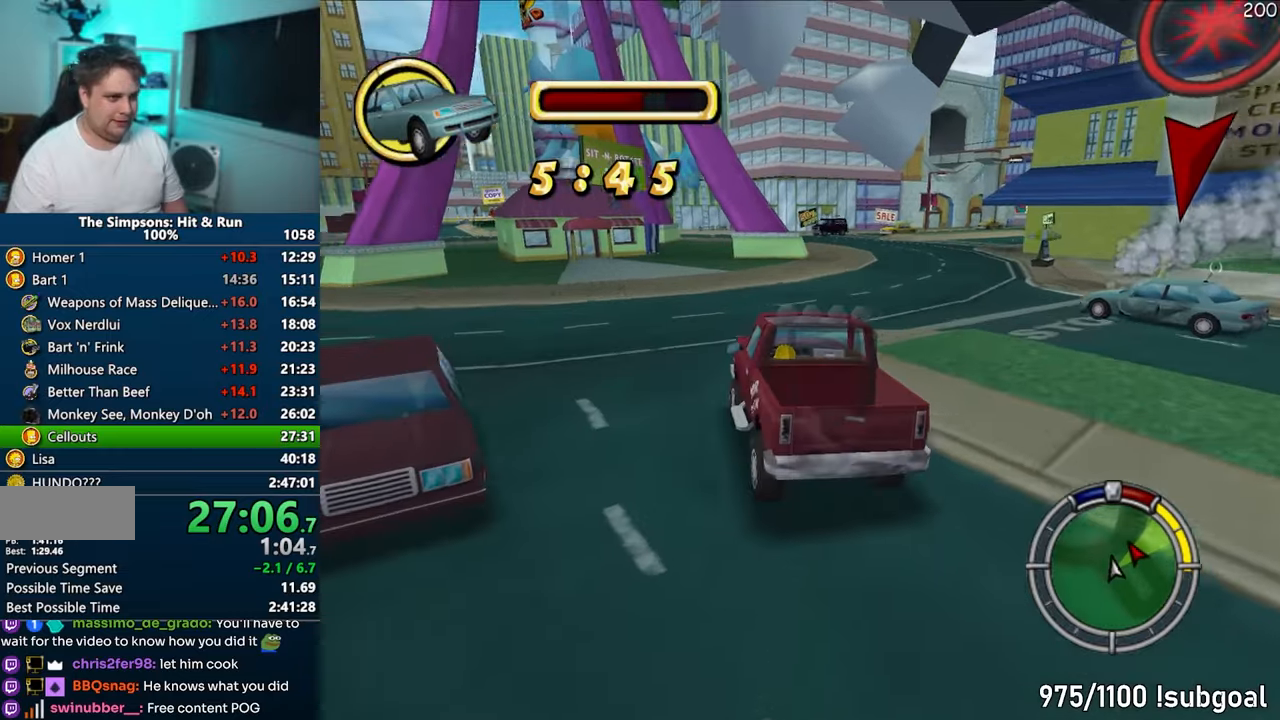
{"buttons": ["CROSS"], "left_stick": "center", "right_stick": "down", "events": [[300, "CROSS", "down"], [350, "right_stick", "down"]]}
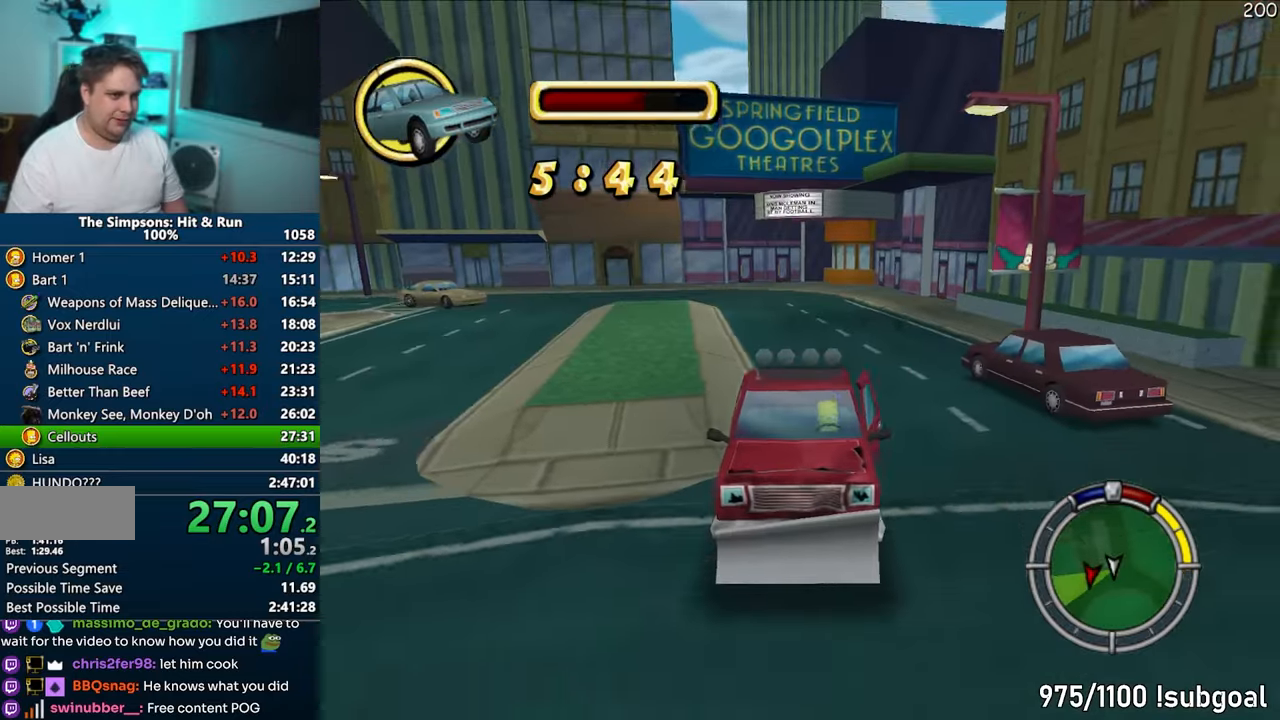
{"buttons": [], "left_stick": "center", "right_stick": "center", "events": [[67, "right_stick", "center"], [100, "CROSS", "up"], [133, "left_stick", "right"], [200, "left_stick", "center"]]}
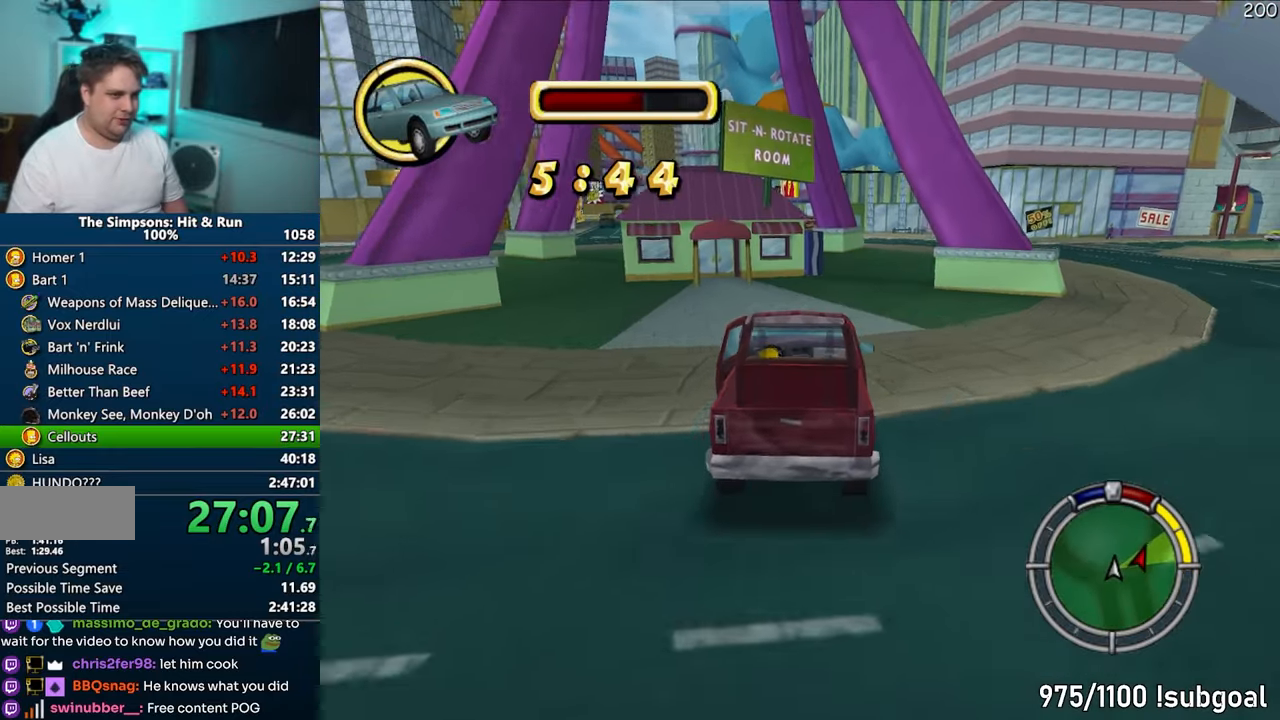
{"buttons": ["CROSS"], "left_stick": "center", "right_stick": "center", "events": [[117, "CROSS", "down"], [300, "left_stick", "right"], [400, "left_stick", "center"]]}
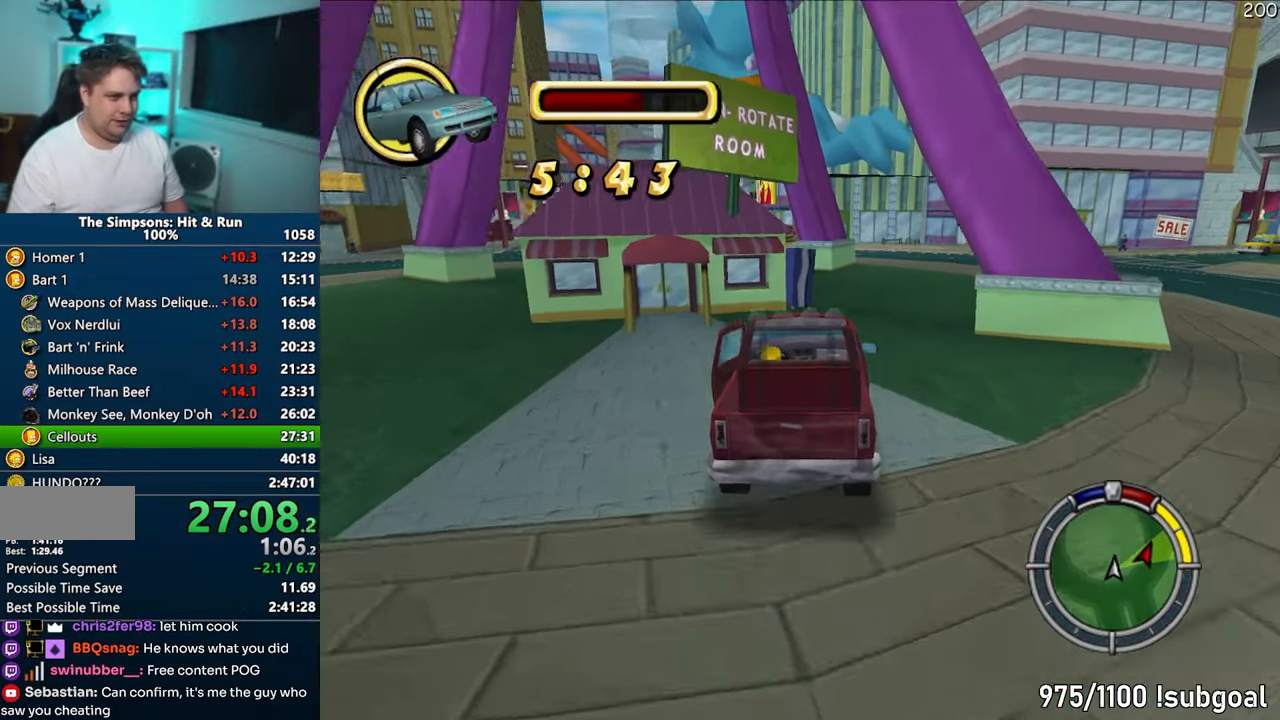
{"buttons": ["CROSS"], "left_stick": "right", "right_stick": "down", "events": [[183, "left_stick", "right"], [250, "left_stick", "center"], [333, "left_stick", "right"], [400, "right_stick", "down"]]}
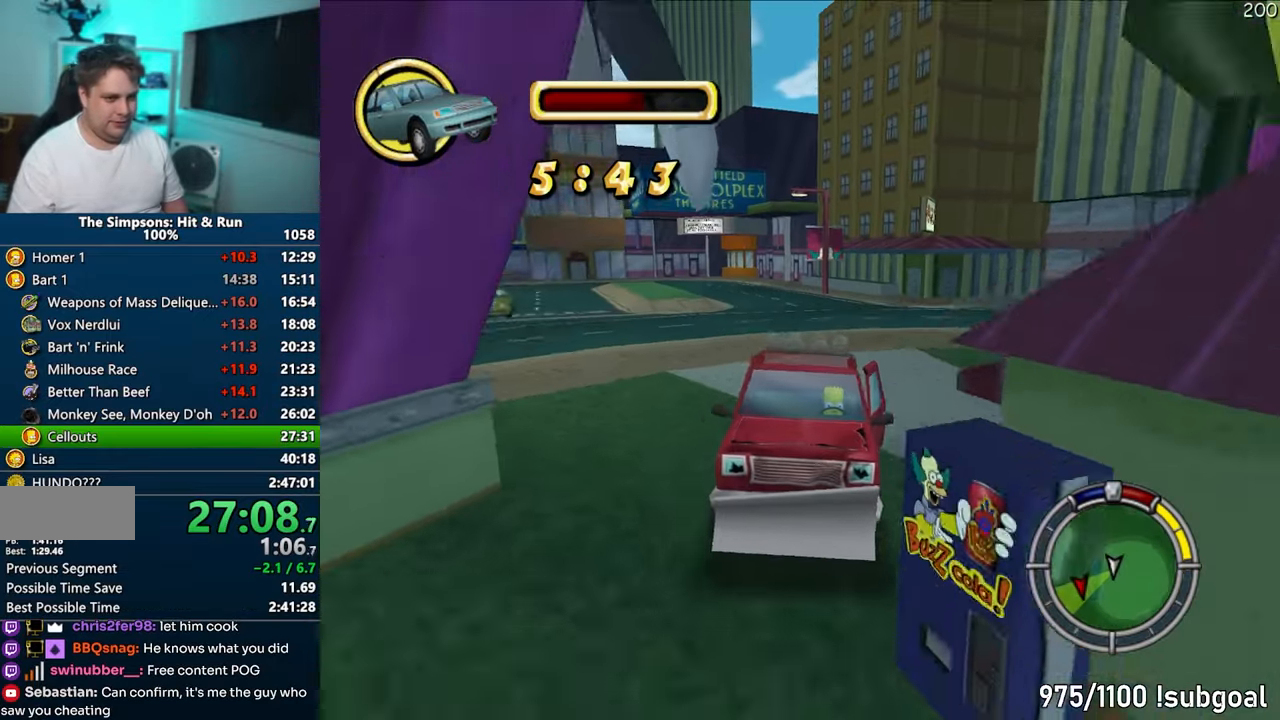
{"buttons": ["CROSS"], "left_stick": "left", "right_stick": "center", "events": [[117, "right_stick", "center"], [150, "CROSS", "up"], [167, "left_stick", "center"], [417, "CROSS", "down"], [417, "left_stick", "left"]]}
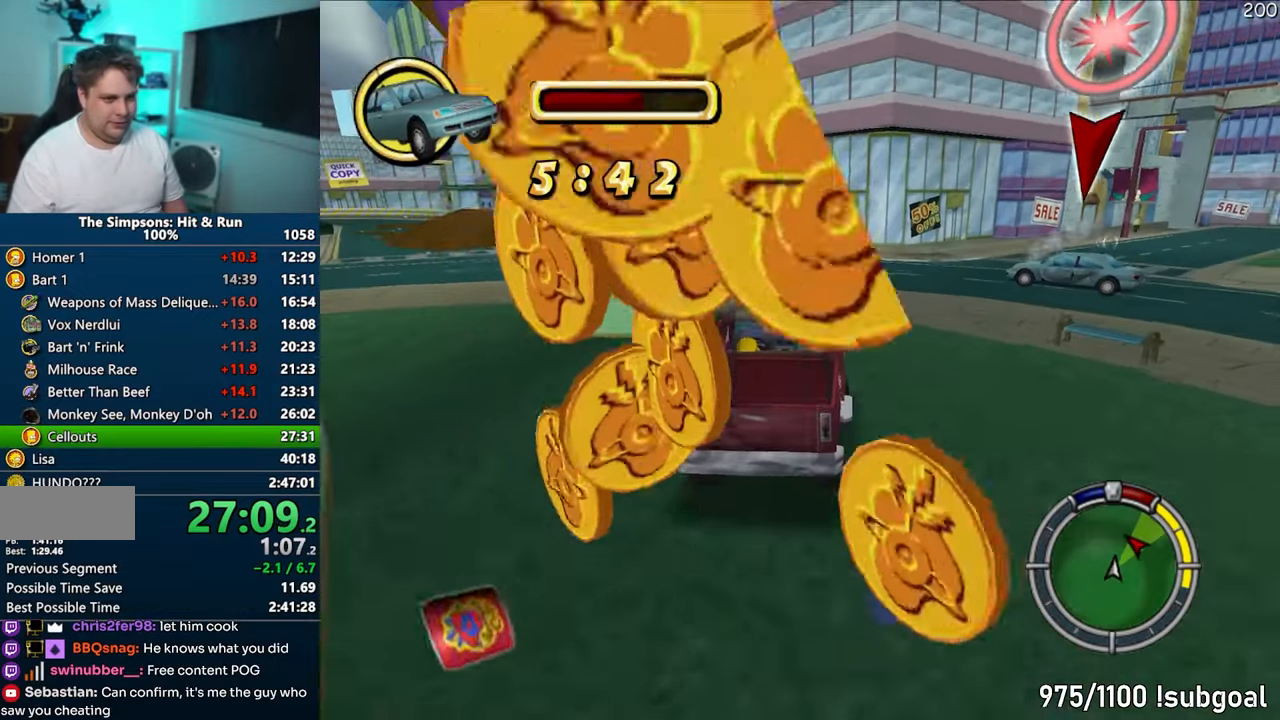
{"buttons": ["CROSS"], "left_stick": "left", "right_stick": "center", "events": []}
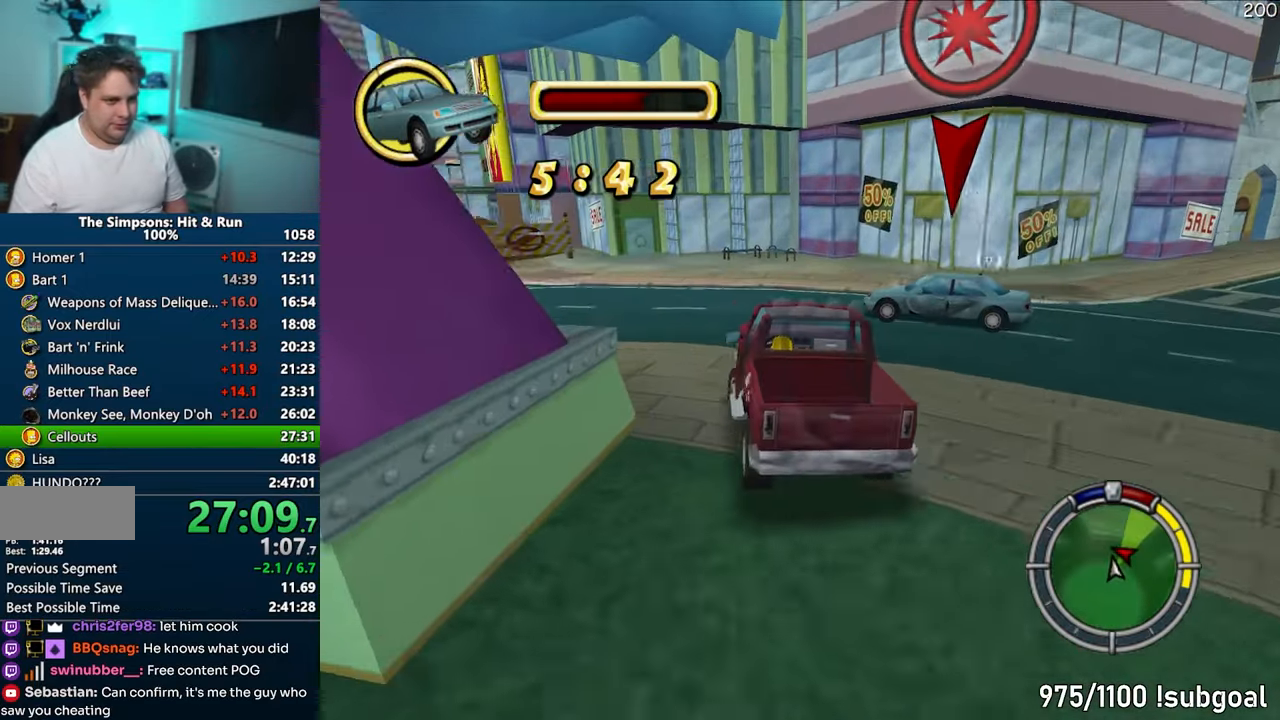
{"buttons": ["CIRCLE", "R1"], "left_stick": "left", "right_stick": "center", "events": [[367, "CROSS", "up"], [417, "CIRCLE", "down"], [433, "R1", "down"]]}
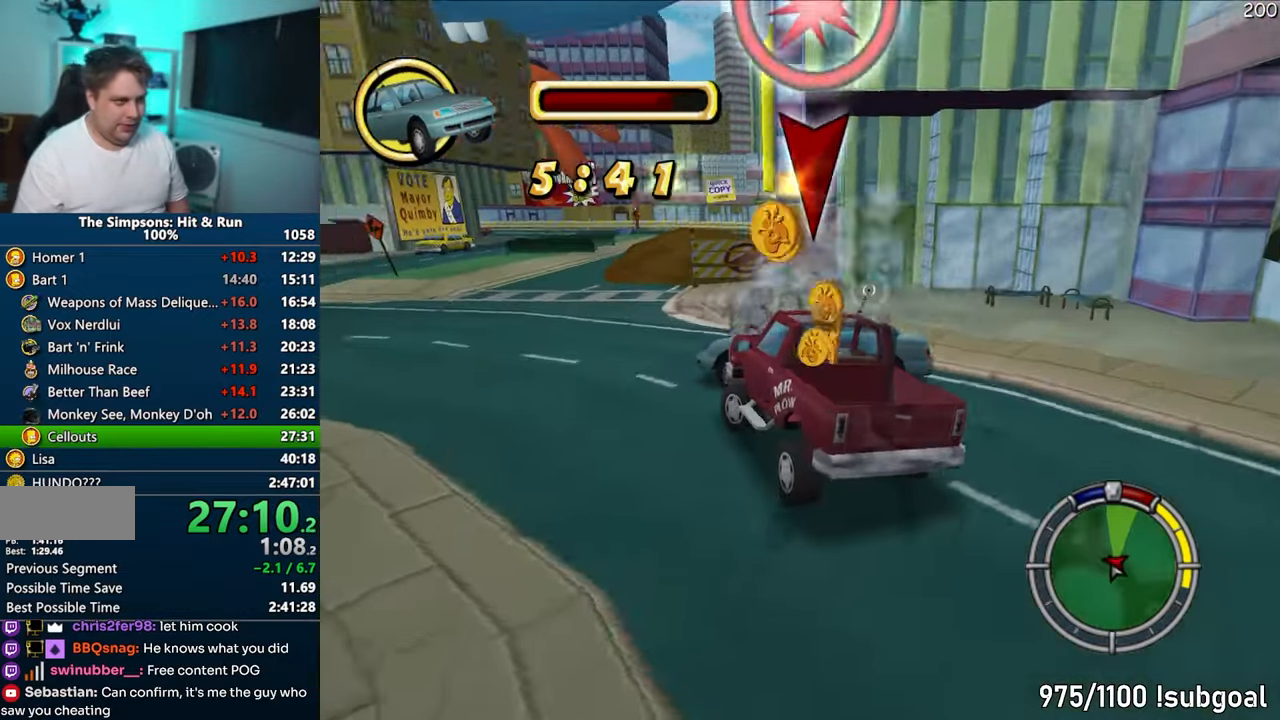
{"buttons": ["CROSS"], "left_stick": "right", "right_stick": "center", "events": [[150, "CIRCLE", "up"], [167, "R1", "up"], [267, "left_stick", "center"], [383, "left_stick", "right"], [483, "CROSS", "down"]]}
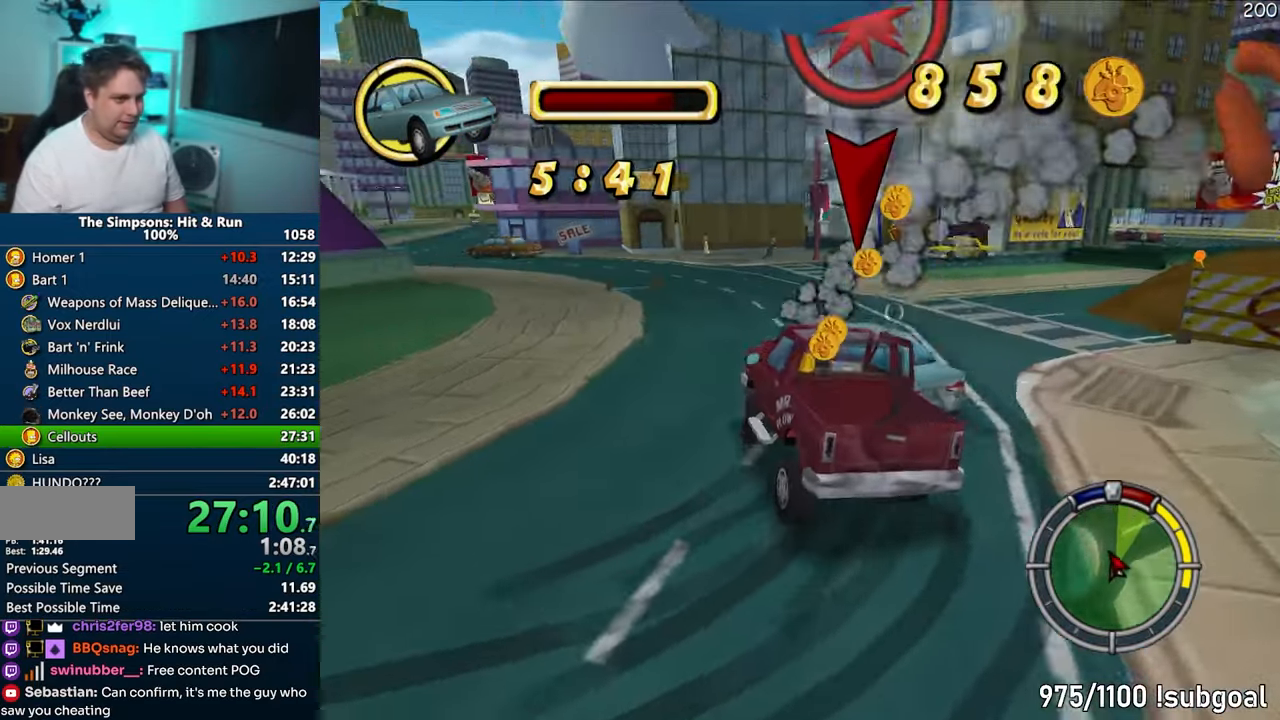
{"buttons": ["CROSS"], "left_stick": "right", "right_stick": "center", "events": [[250, "right_stick", "down"], [450, "right_stick", "center"]]}
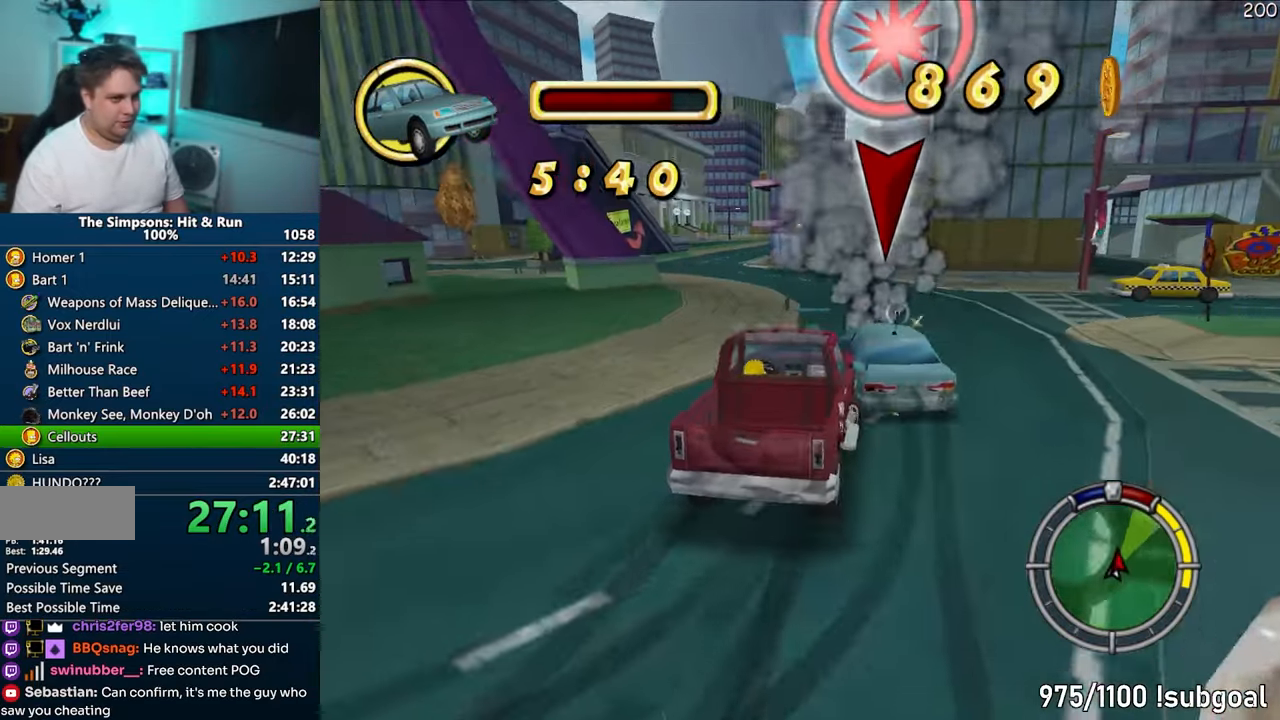
{"buttons": [], "left_stick": "right", "right_stick": "center", "events": [[117, "CROSS", "up"]]}
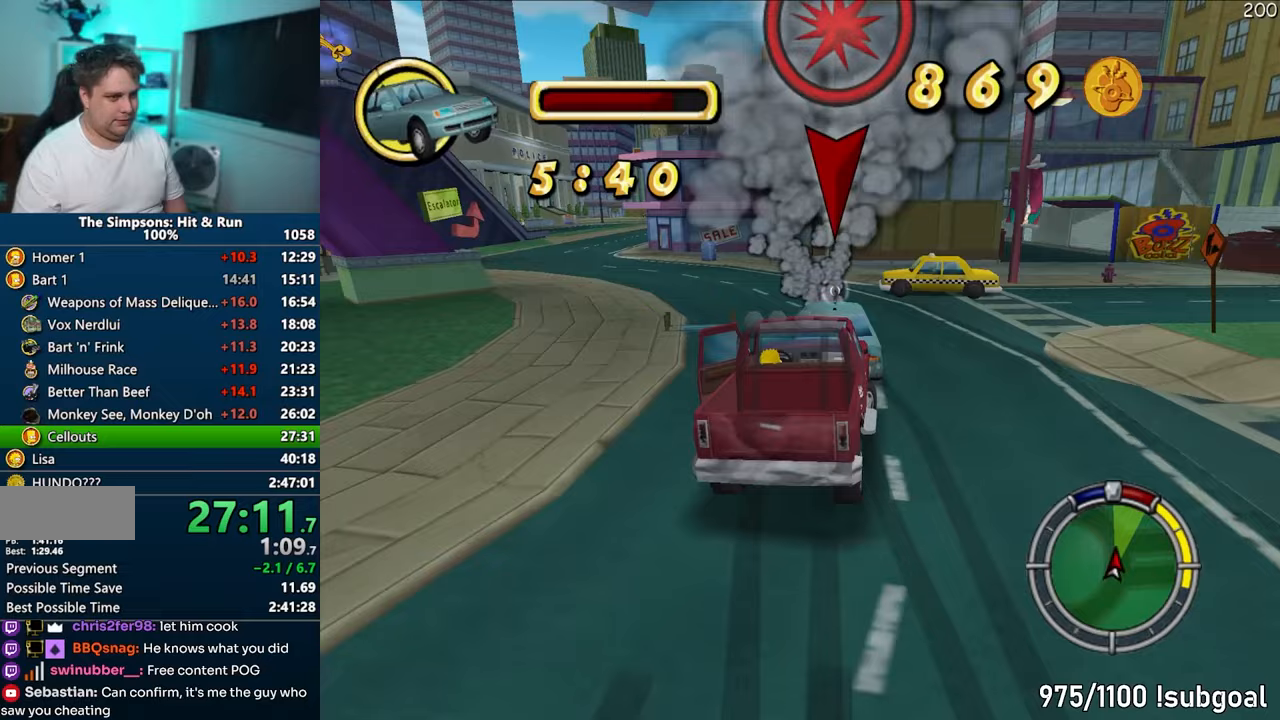
{"buttons": ["CROSS"], "left_stick": "right", "right_stick": "center", "events": [[233, "CROSS", "down"]]}
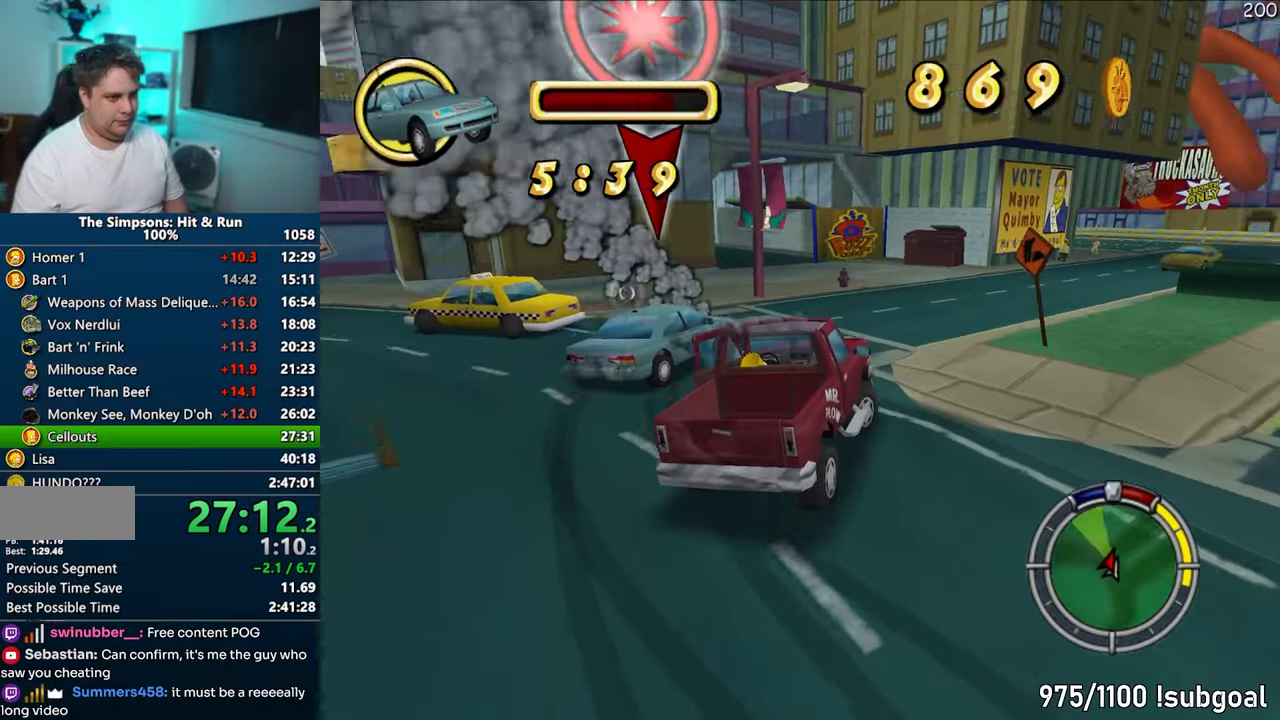
{"buttons": ["CROSS"], "left_stick": "left", "right_stick": "center", "events": [[33, "left_stick", "center"], [133, "left_stick", "left"]]}
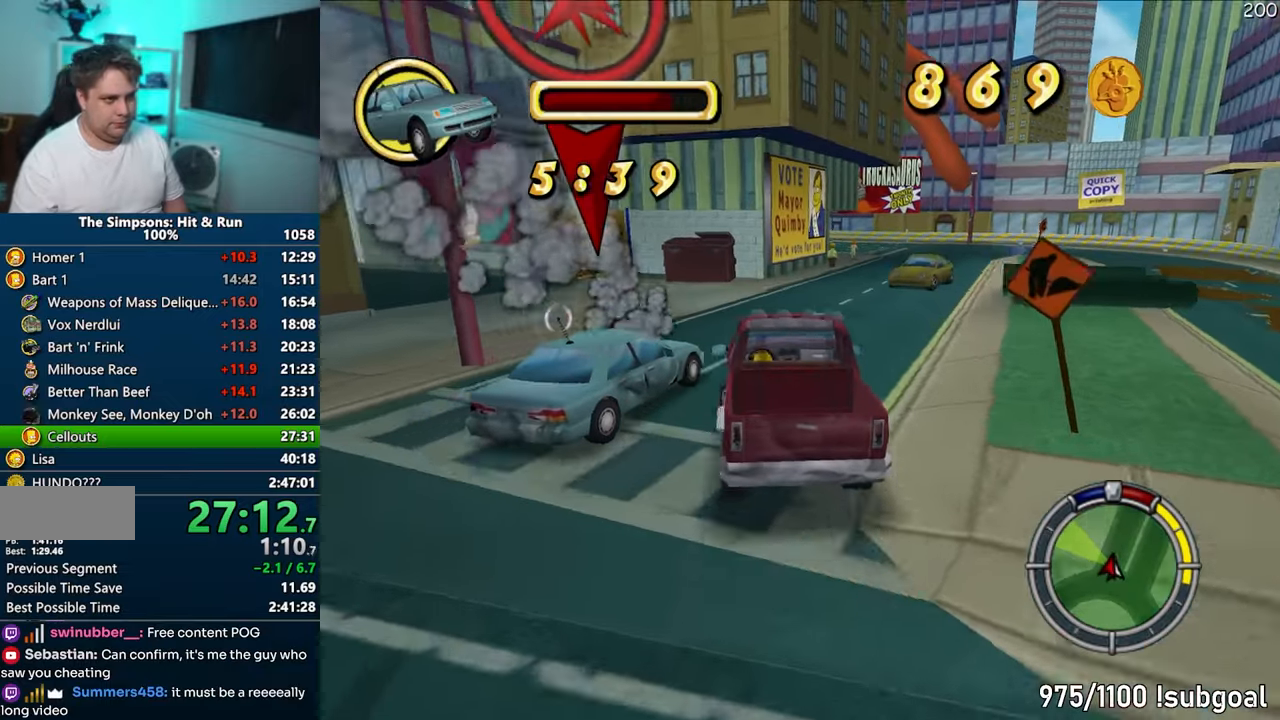
{"buttons": ["CIRCLE"], "left_stick": "left", "right_stick": "center", "events": [[217, "CROSS", "up"], [283, "CIRCLE", "down"], [350, "left_stick", "center"], [433, "left_stick", "left"]]}
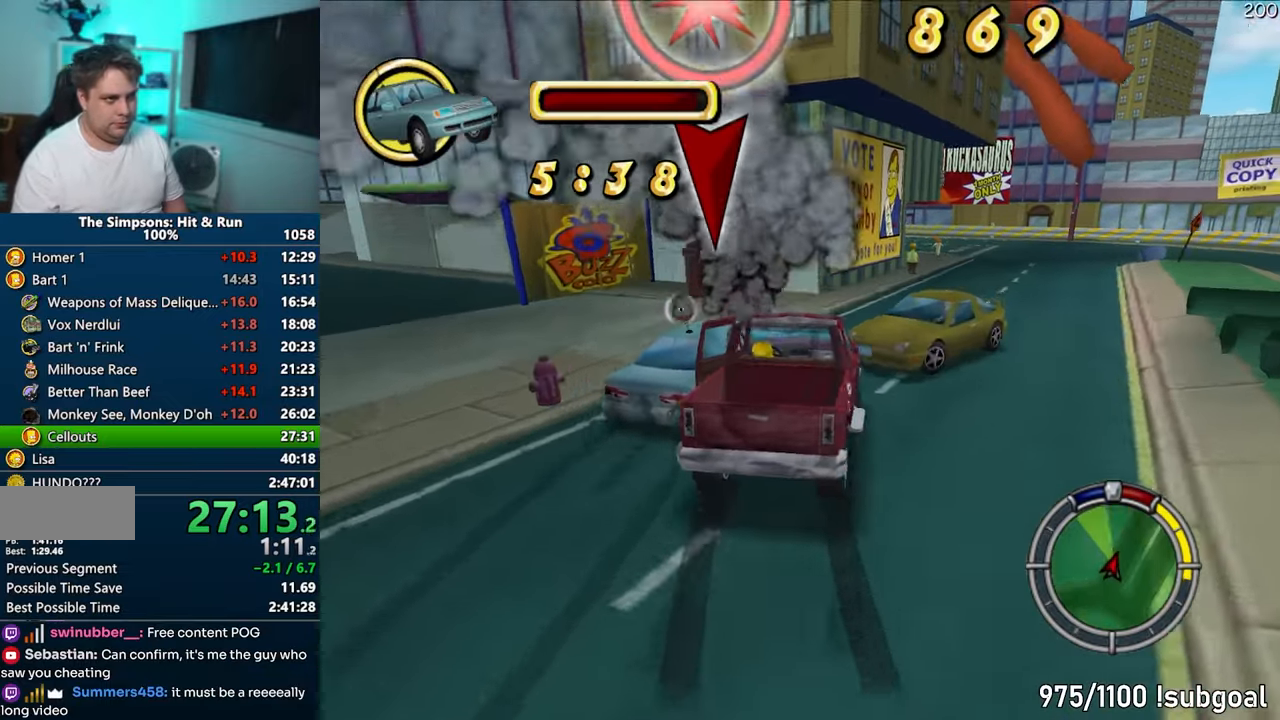
{"buttons": ["CROSS"], "left_stick": "left", "right_stick": "center", "events": [[67, "CIRCLE", "up"], [117, "left_stick", "center"], [167, "CROSS", "down"], [367, "left_stick", "left"]]}
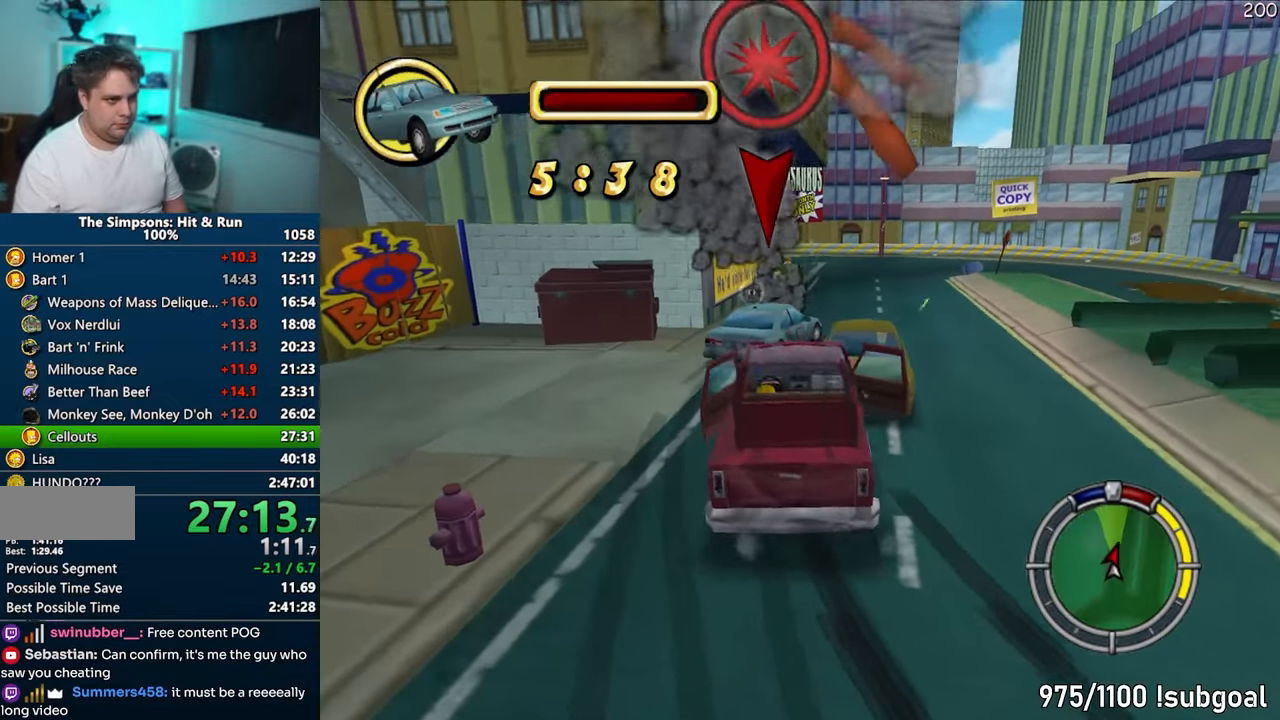
{"buttons": ["CROSS"], "left_stick": "center", "right_stick": "center", "events": [[200, "left_stick", "center"]]}